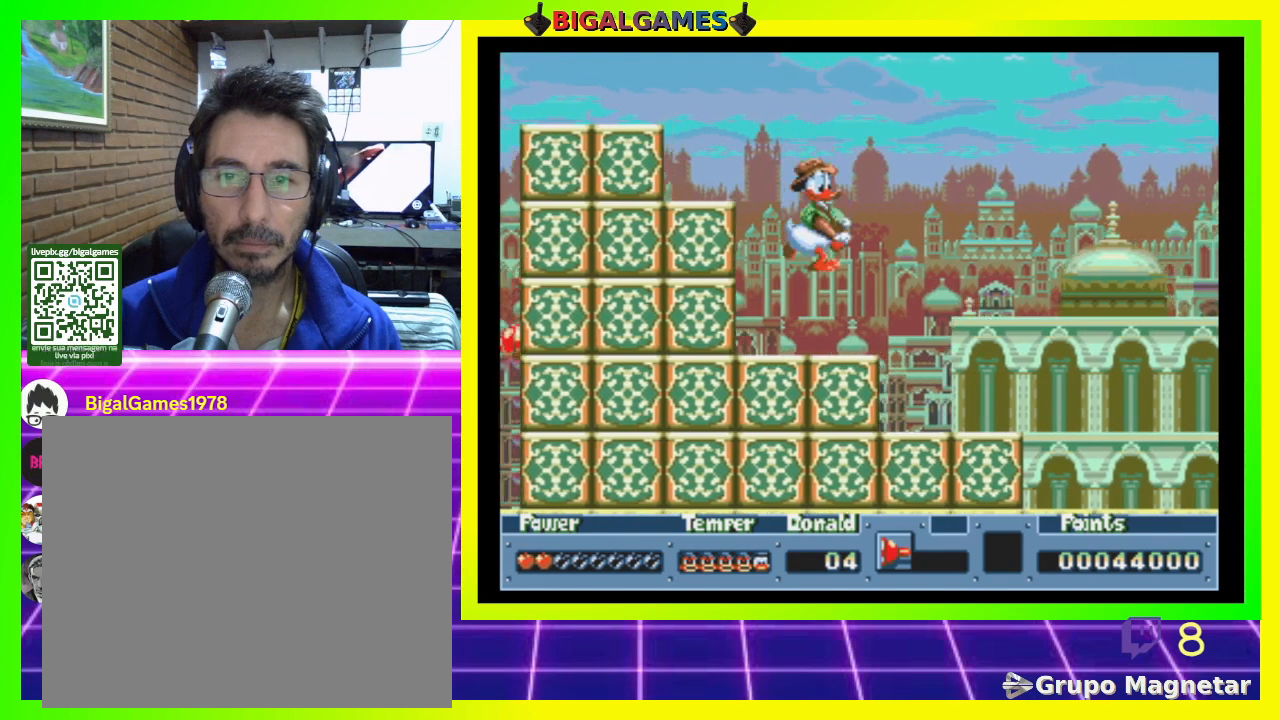
Gameplay with a controller (PlayStation layout); each line is a JSON object with the inputs held at the frame after it. "events" lists button and stick changes between this image and that frame as [ms after this image, input, new state], when the widget could be followed in between. Not read: left_stick.
{"buttons": ["DPAD_RIGHT"], "right_stick": "center", "events": []}
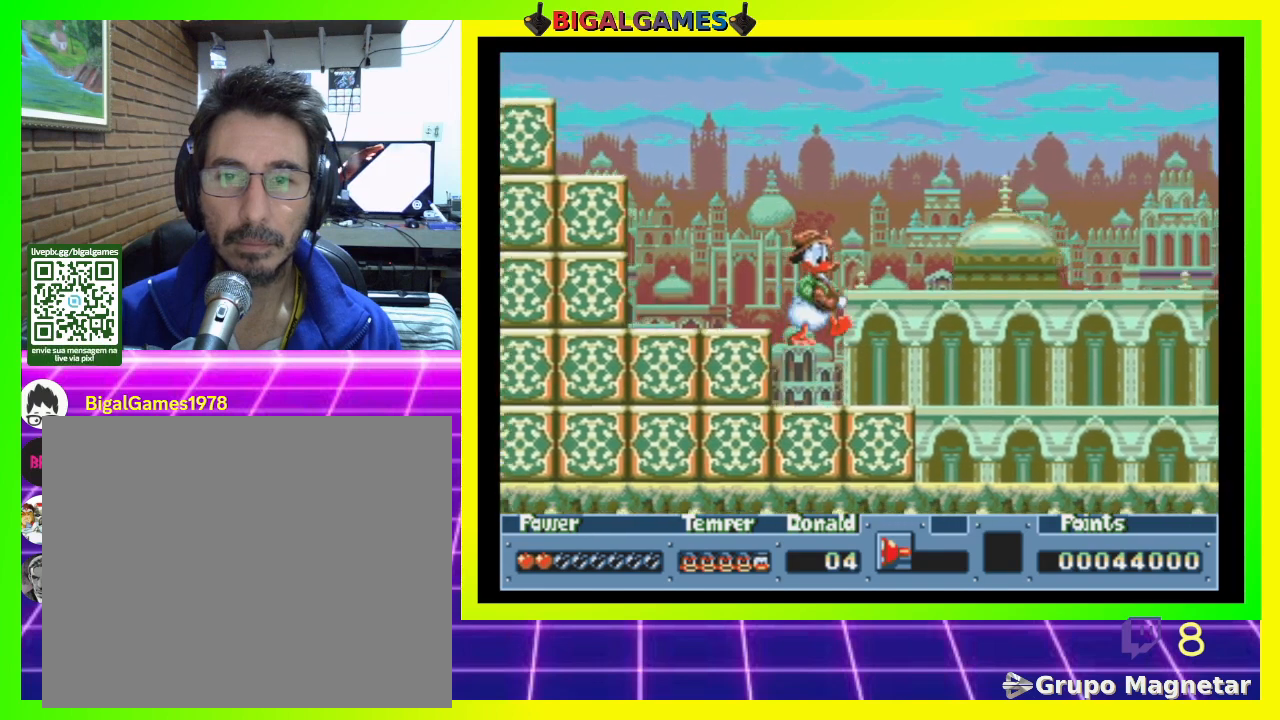
{"buttons": ["DPAD_RIGHT"], "right_stick": "center", "events": []}
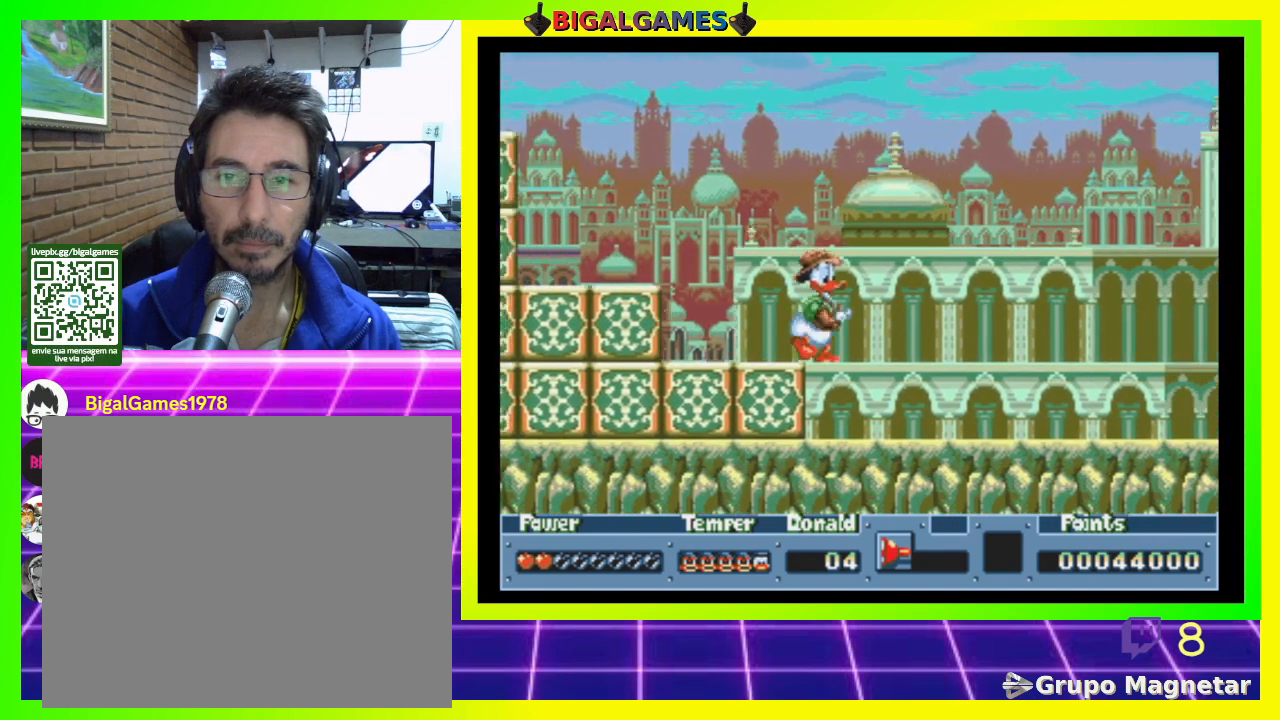
{"buttons": ["DPAD_RIGHT"], "right_stick": "center", "events": []}
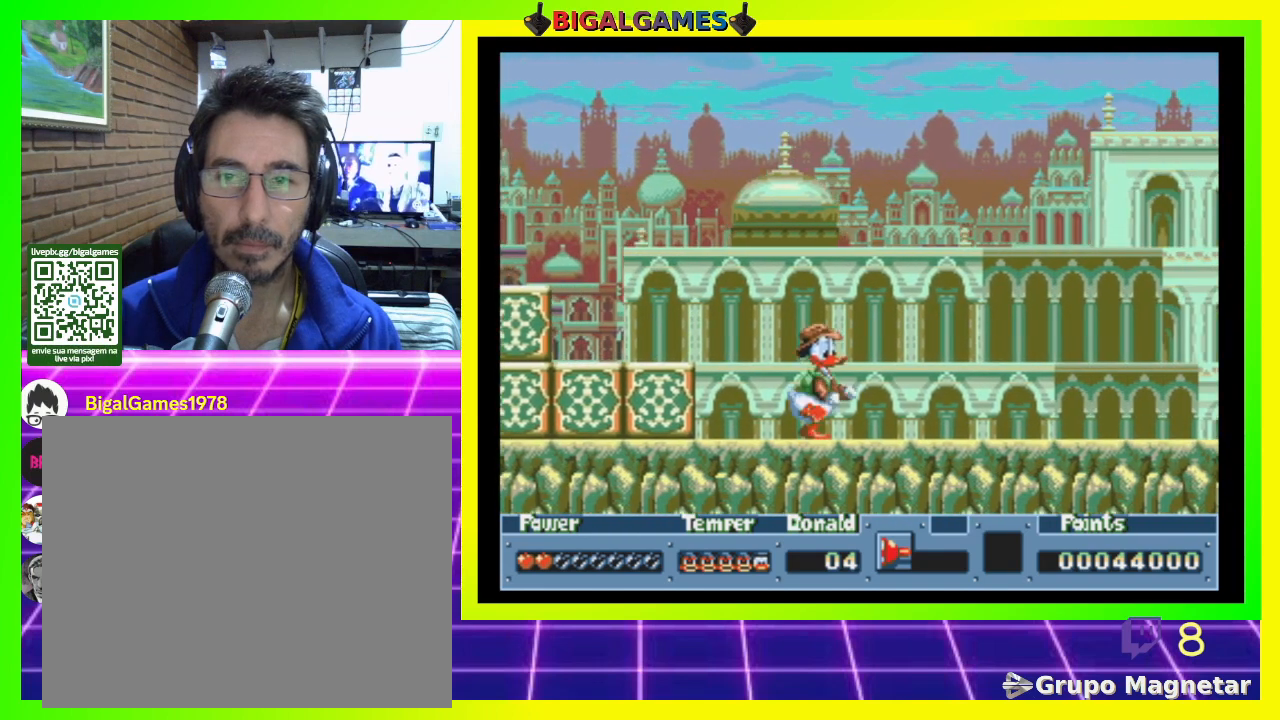
{"buttons": ["DPAD_RIGHT"], "right_stick": "center", "events": [[33, "CROSS", "down"], [200, "CROSS", "up"]]}
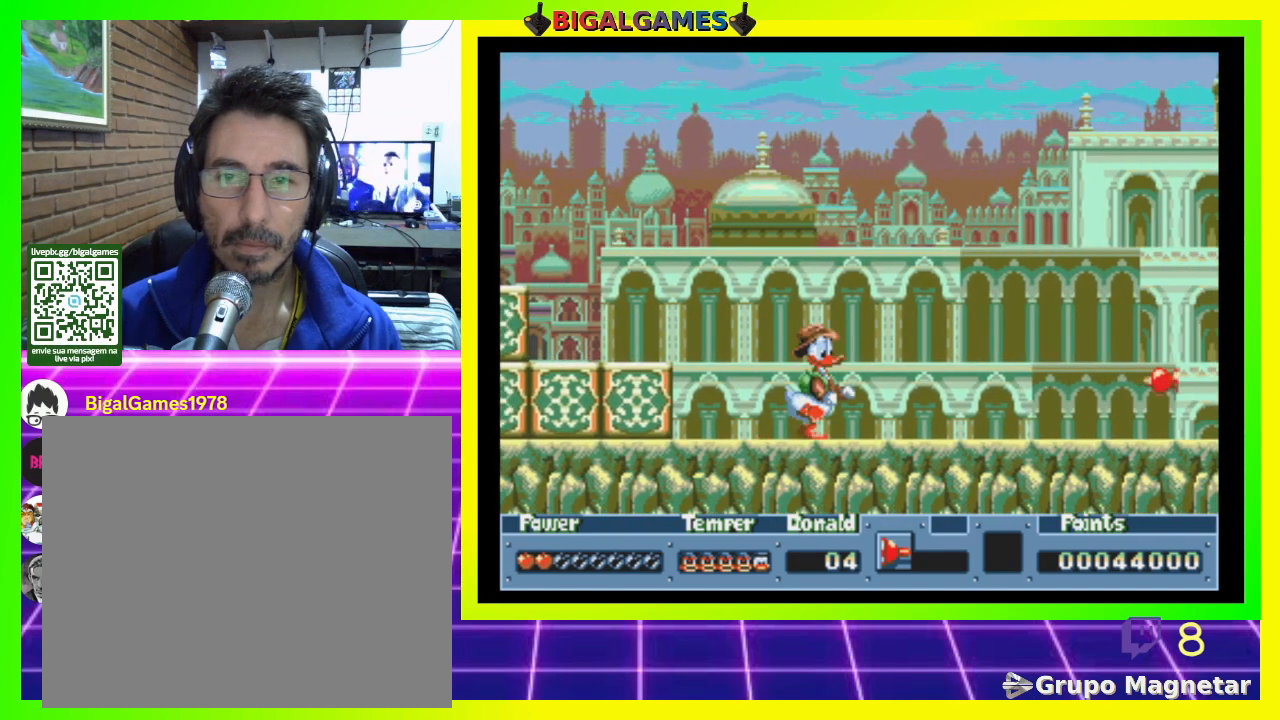
{"buttons": ["DPAD_RIGHT"], "right_stick": "center", "events": []}
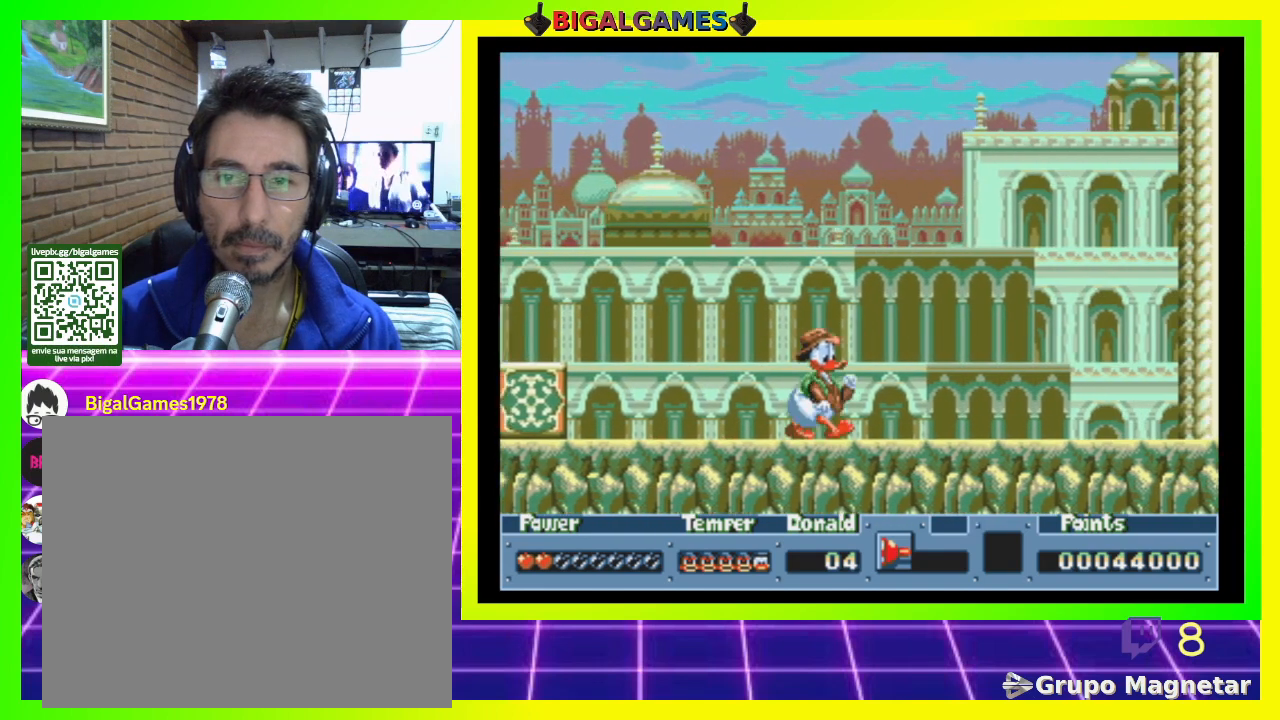
{"buttons": ["DPAD_RIGHT"], "right_stick": "center", "events": []}
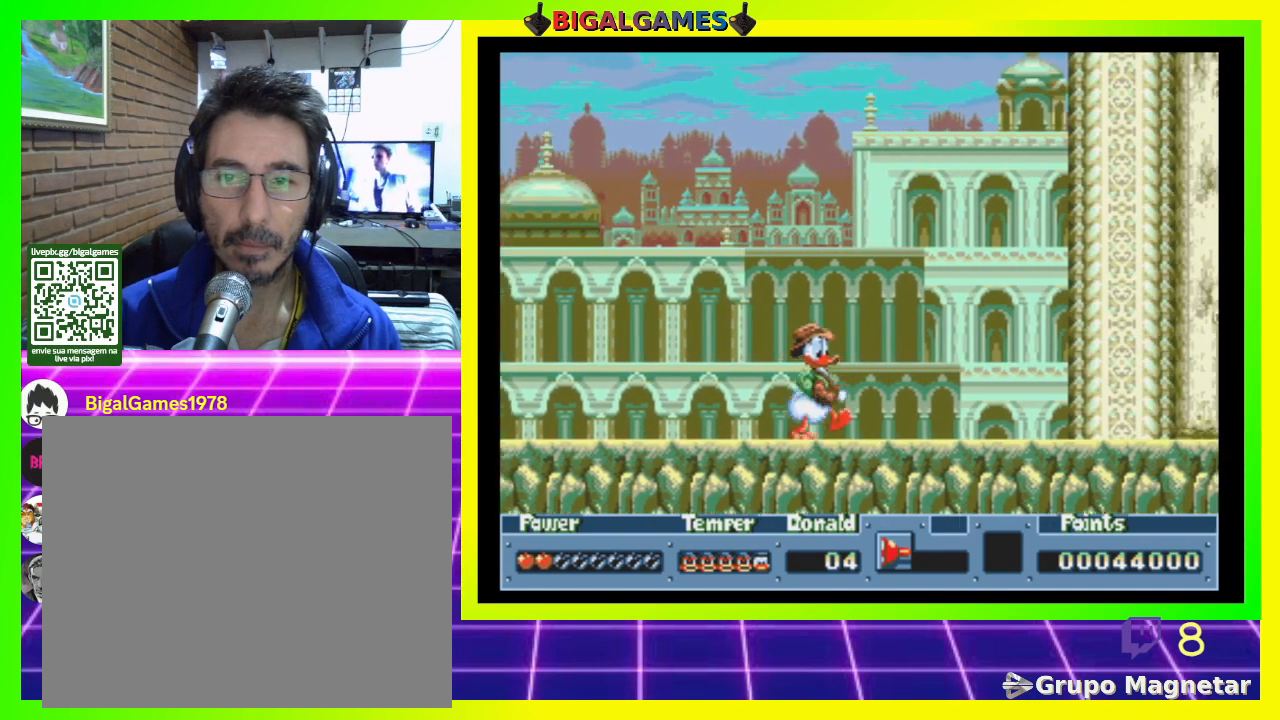
{"buttons": ["DPAD_RIGHT"], "right_stick": "center", "events": []}
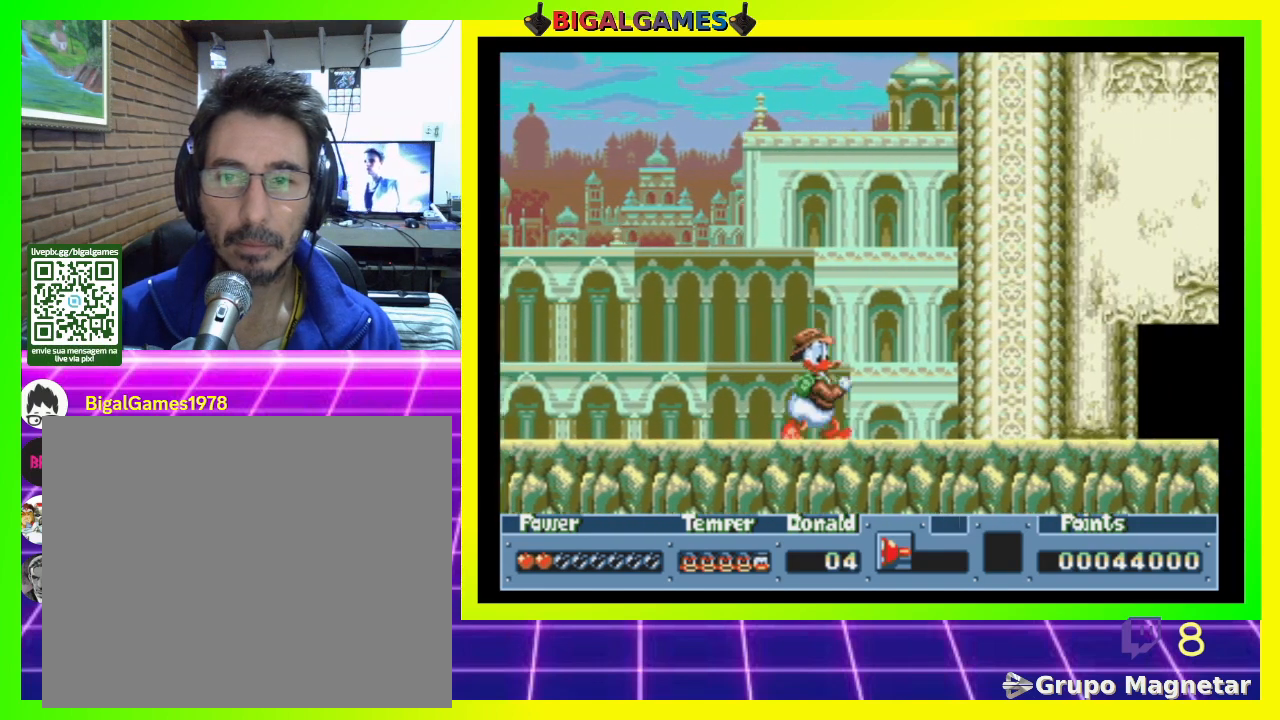
{"buttons": ["DPAD_RIGHT"], "right_stick": "center", "events": []}
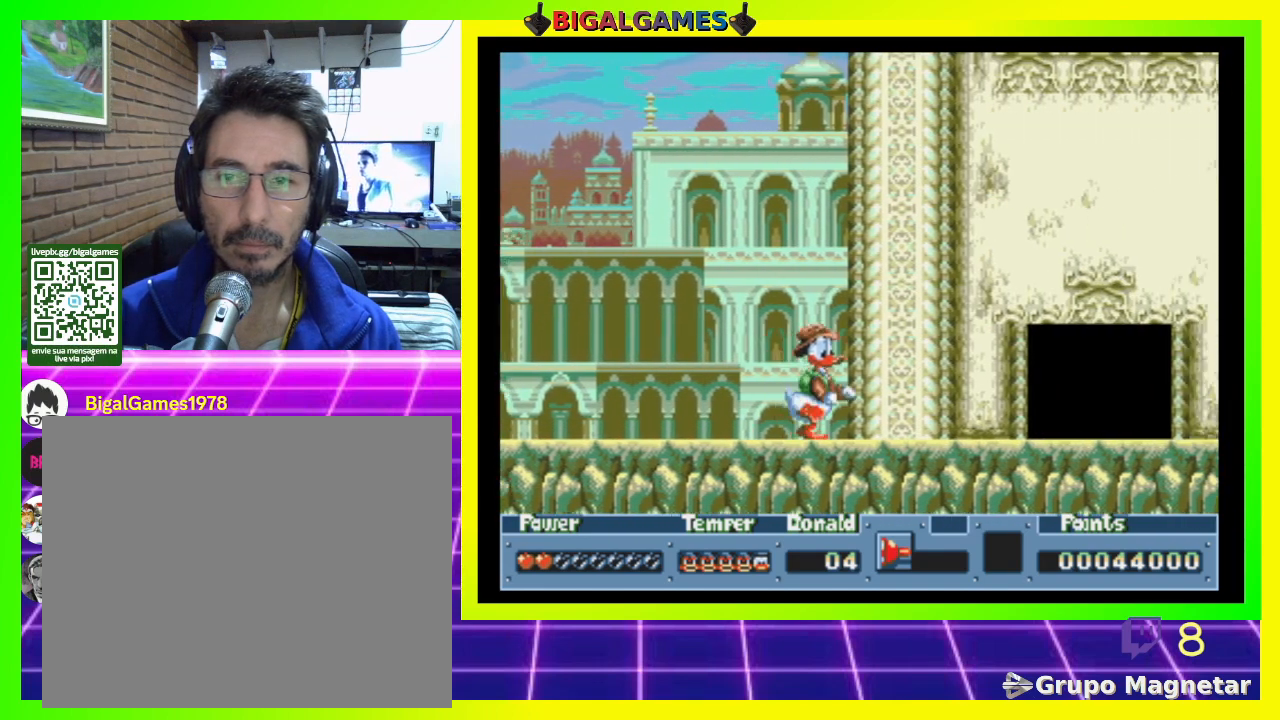
{"buttons": ["DPAD_RIGHT"], "right_stick": "center", "events": []}
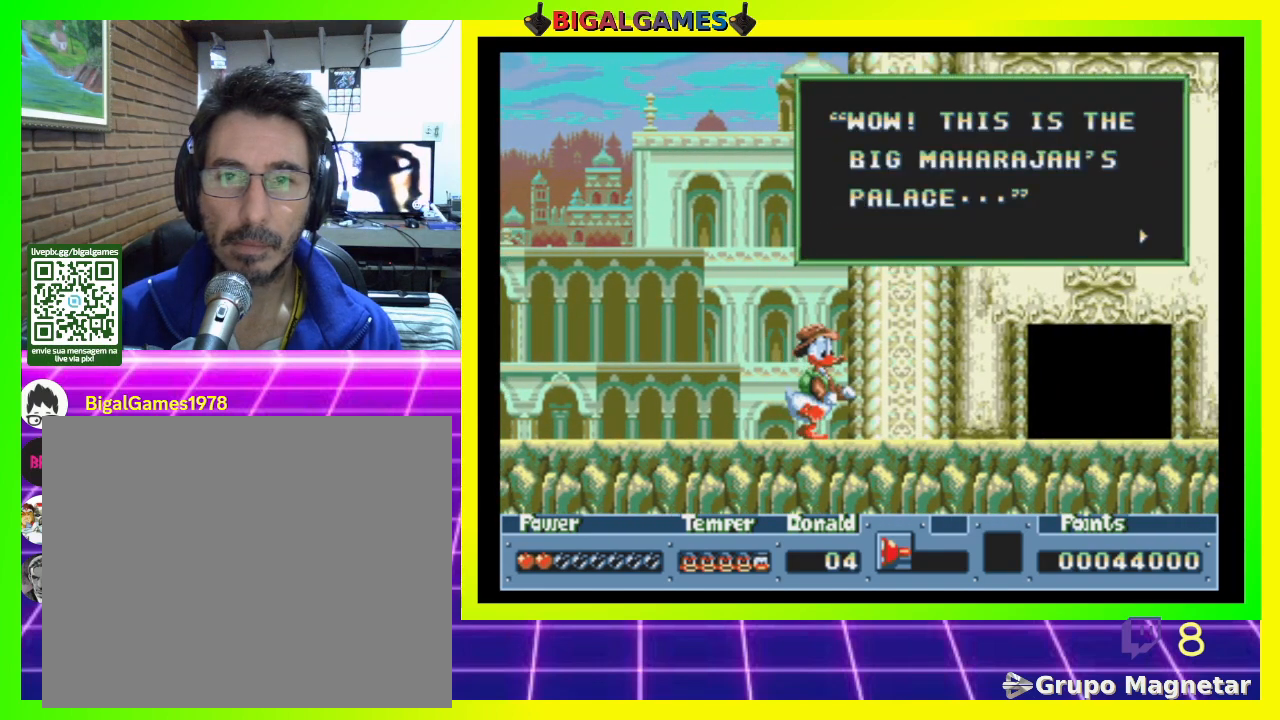
{"buttons": [], "right_stick": "center", "events": [[267, "DPAD_RIGHT", "up"]]}
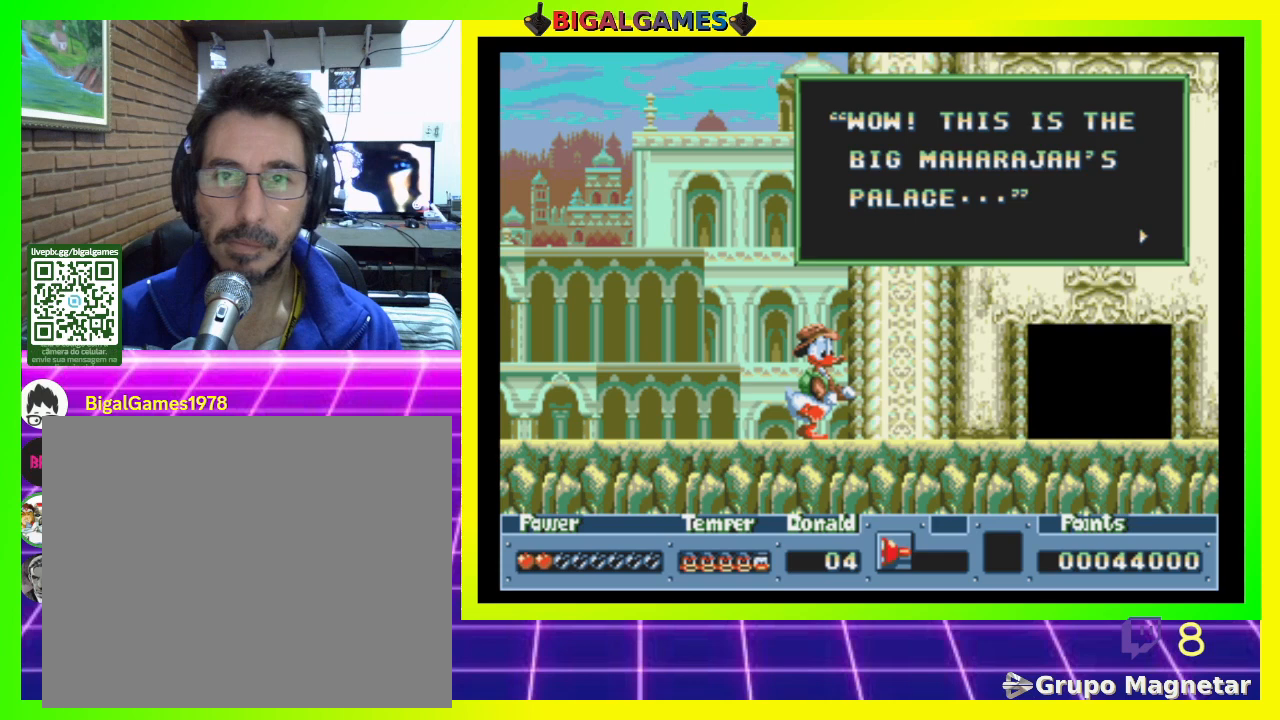
{"buttons": [], "right_stick": "center", "events": [[133, "CIRCLE", "down"], [333, "CIRCLE", "up"]]}
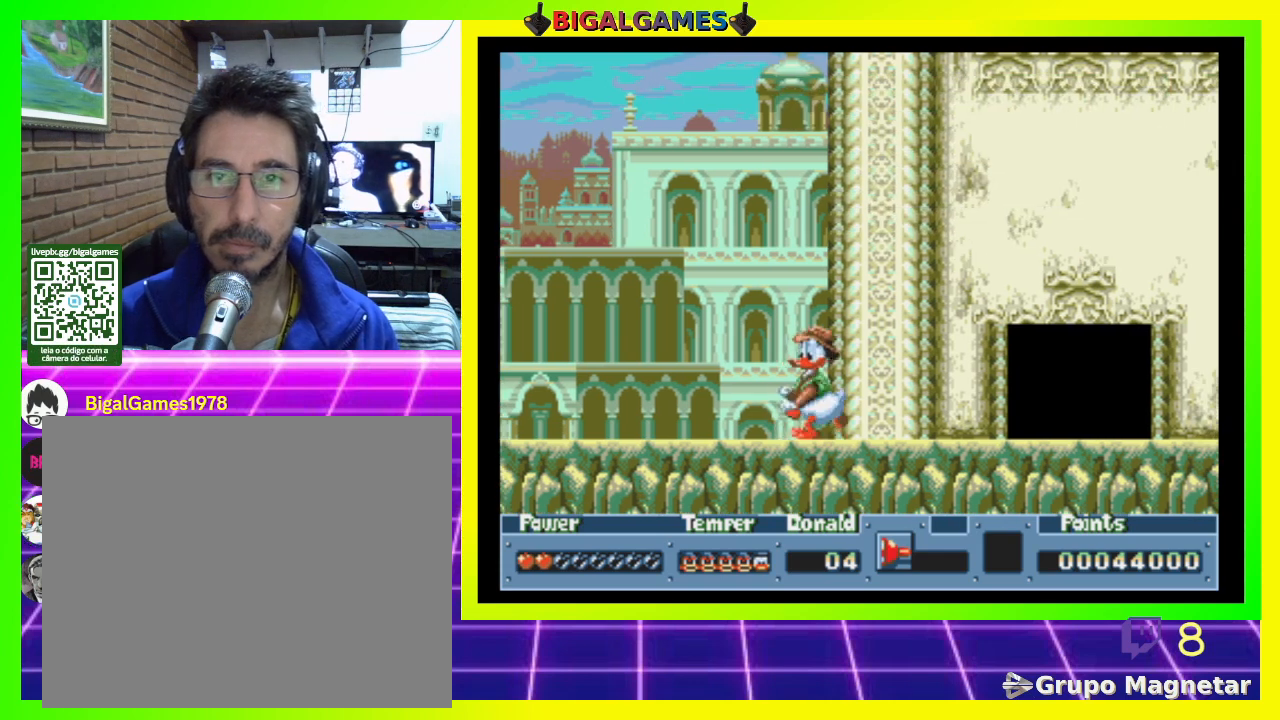
{"buttons": ["DPAD_RIGHT"], "right_stick": "center", "events": [[433, "DPAD_RIGHT", "down"]]}
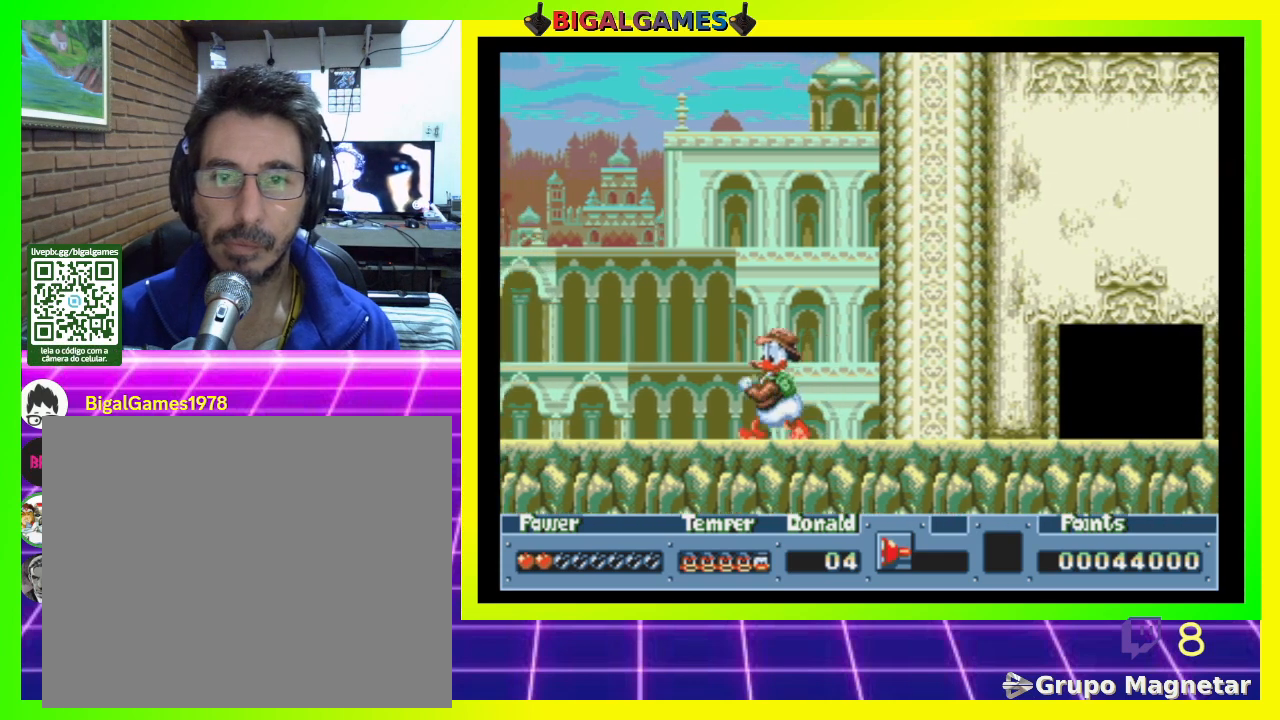
{"buttons": [], "right_stick": "center", "events": [[300, "DPAD_RIGHT", "up"]]}
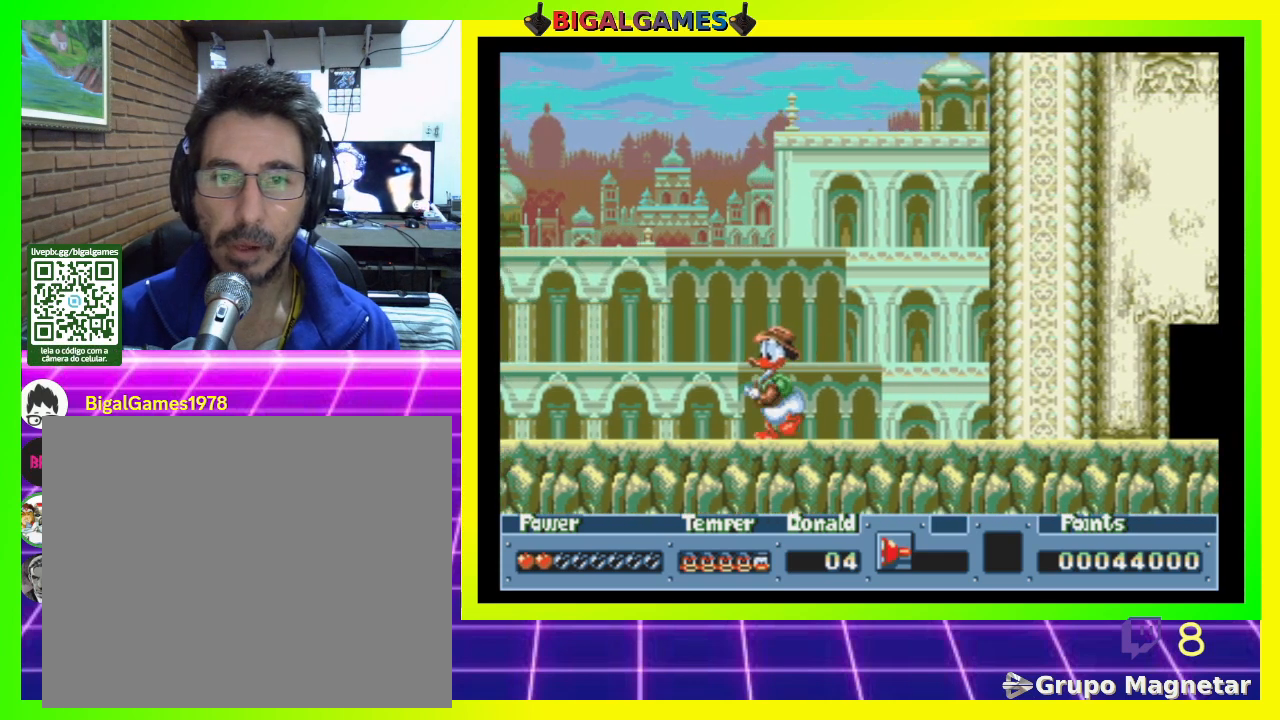
{"buttons": [], "right_stick": "center", "events": []}
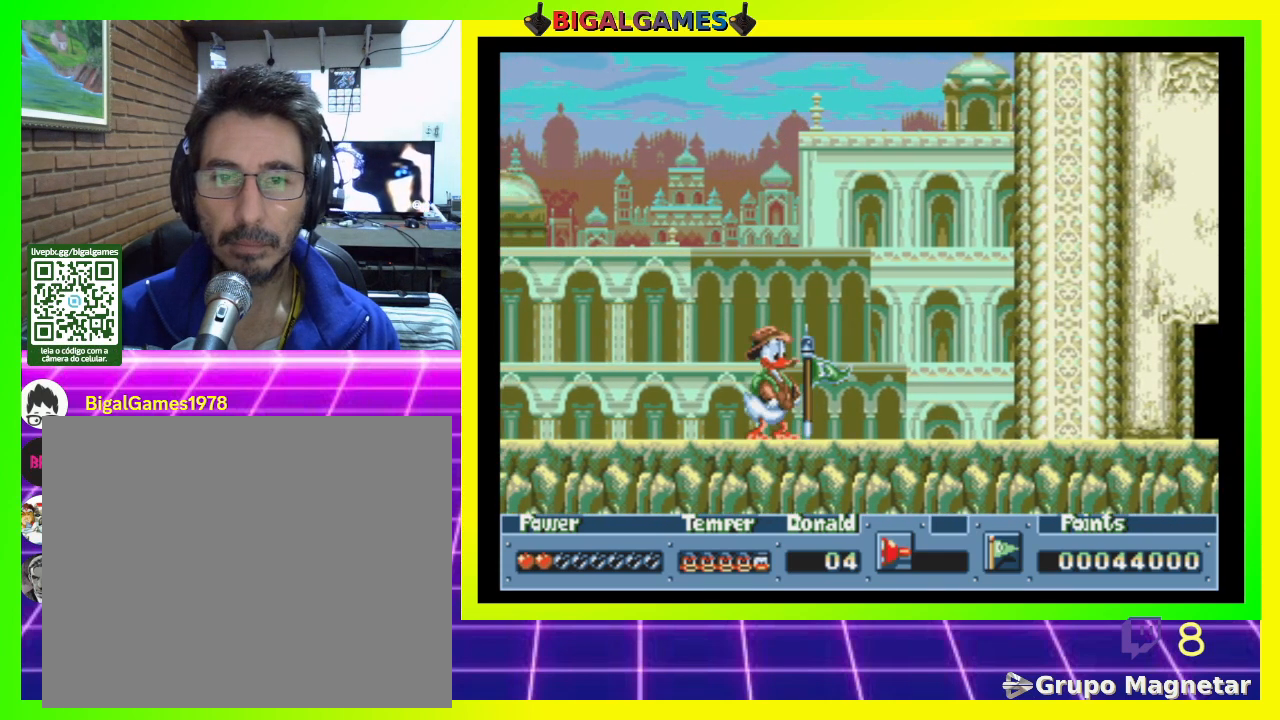
{"buttons": [], "right_stick": "center", "events": []}
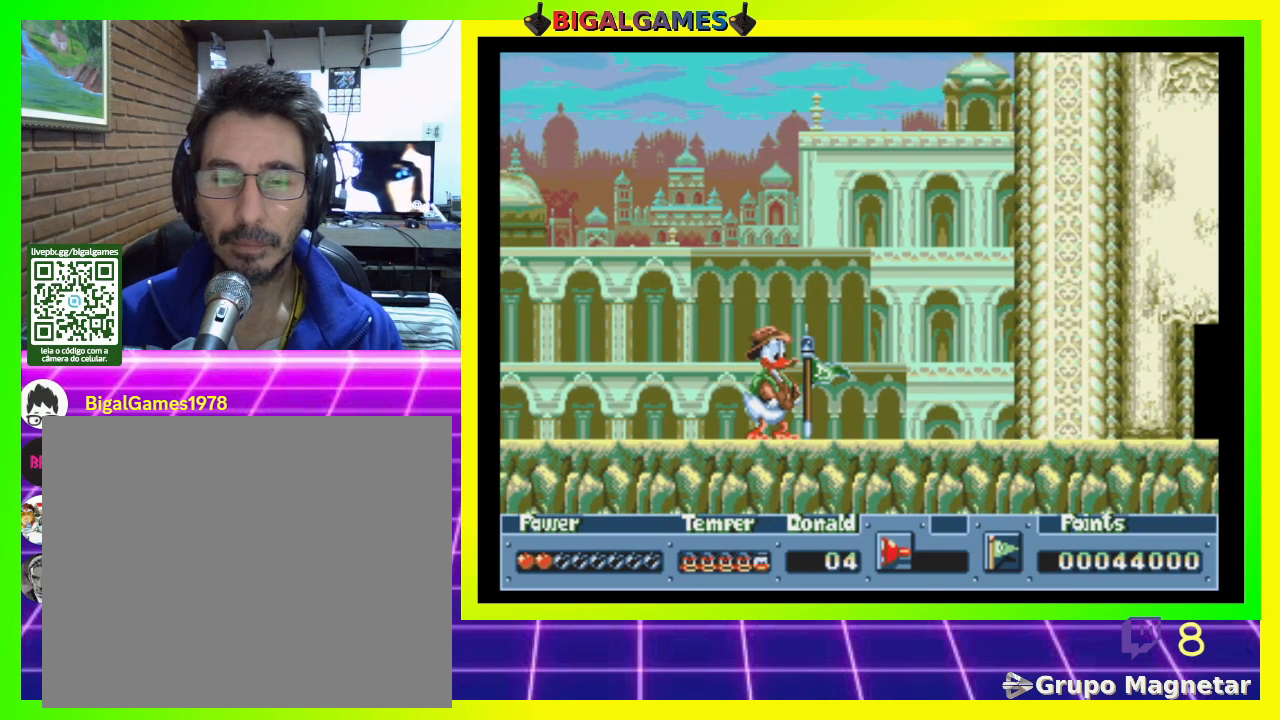
{"buttons": [], "right_stick": "center", "events": []}
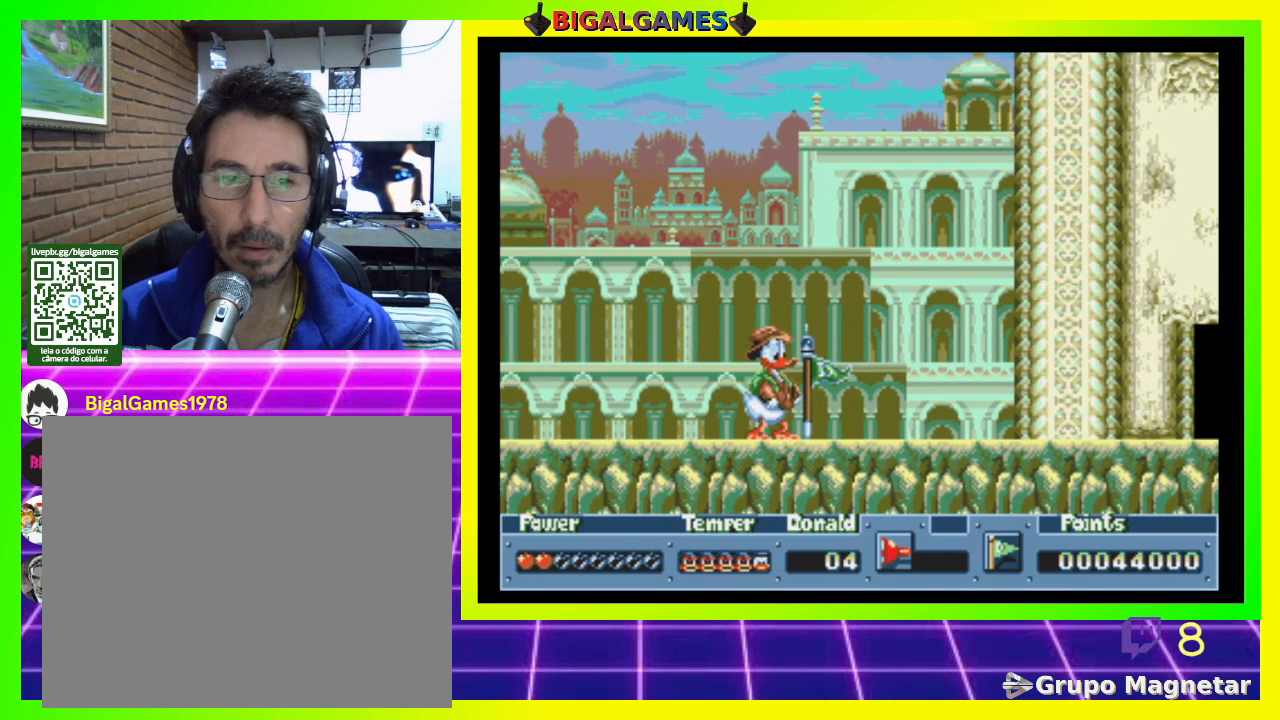
{"buttons": ["DPAD_RIGHT"], "right_stick": "center", "events": [[467, "DPAD_RIGHT", "down"]]}
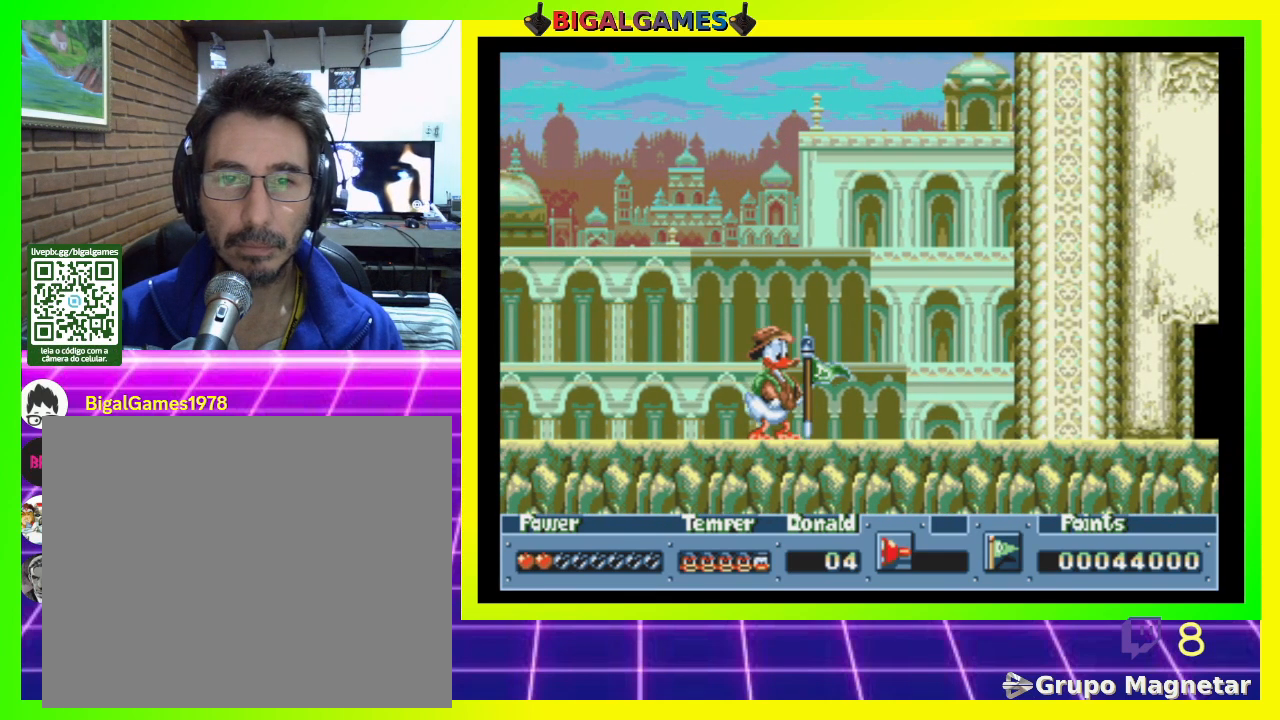
{"buttons": ["DPAD_RIGHT"], "right_stick": "center", "events": []}
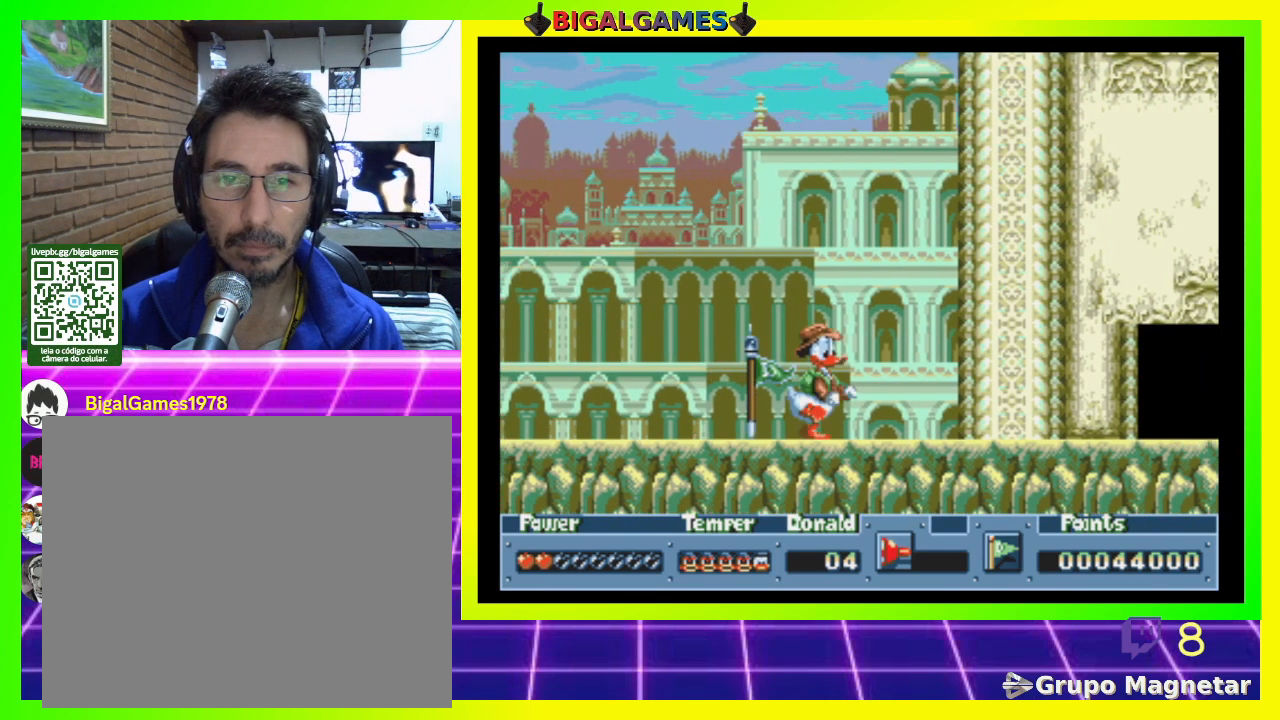
{"buttons": ["DPAD_RIGHT"], "right_stick": "center", "events": []}
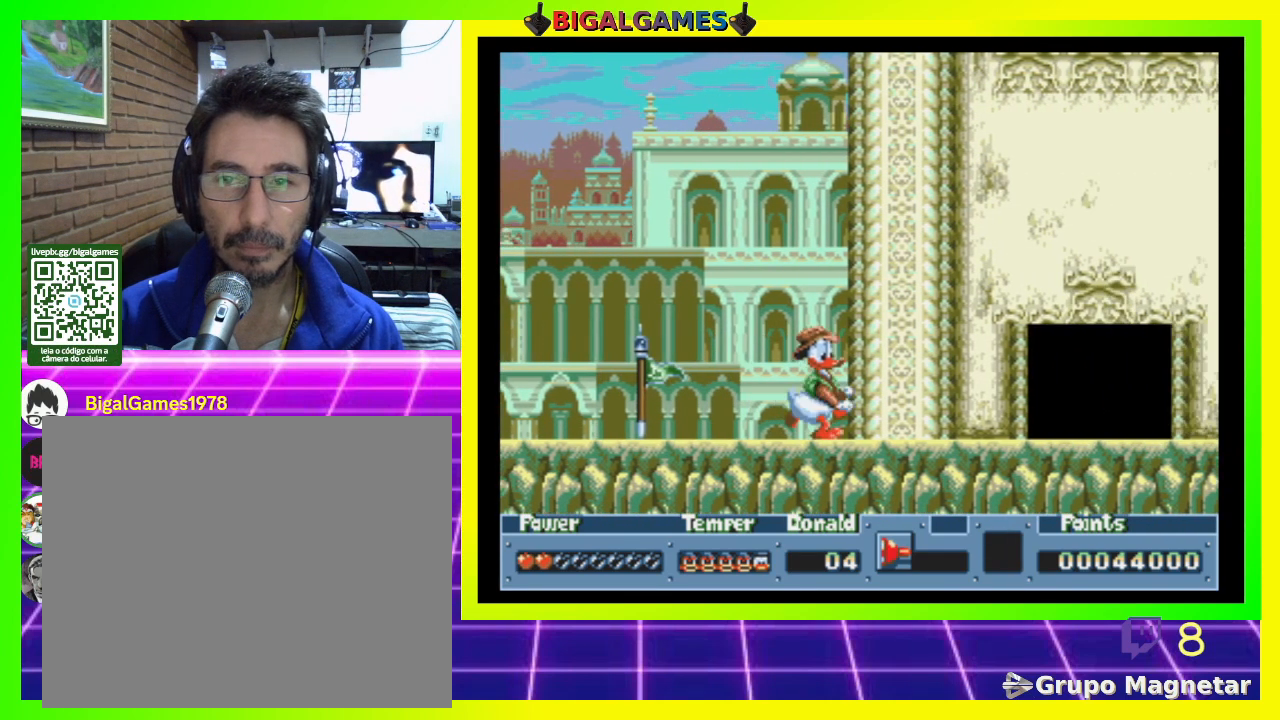
{"buttons": ["DPAD_RIGHT"], "right_stick": "center", "events": []}
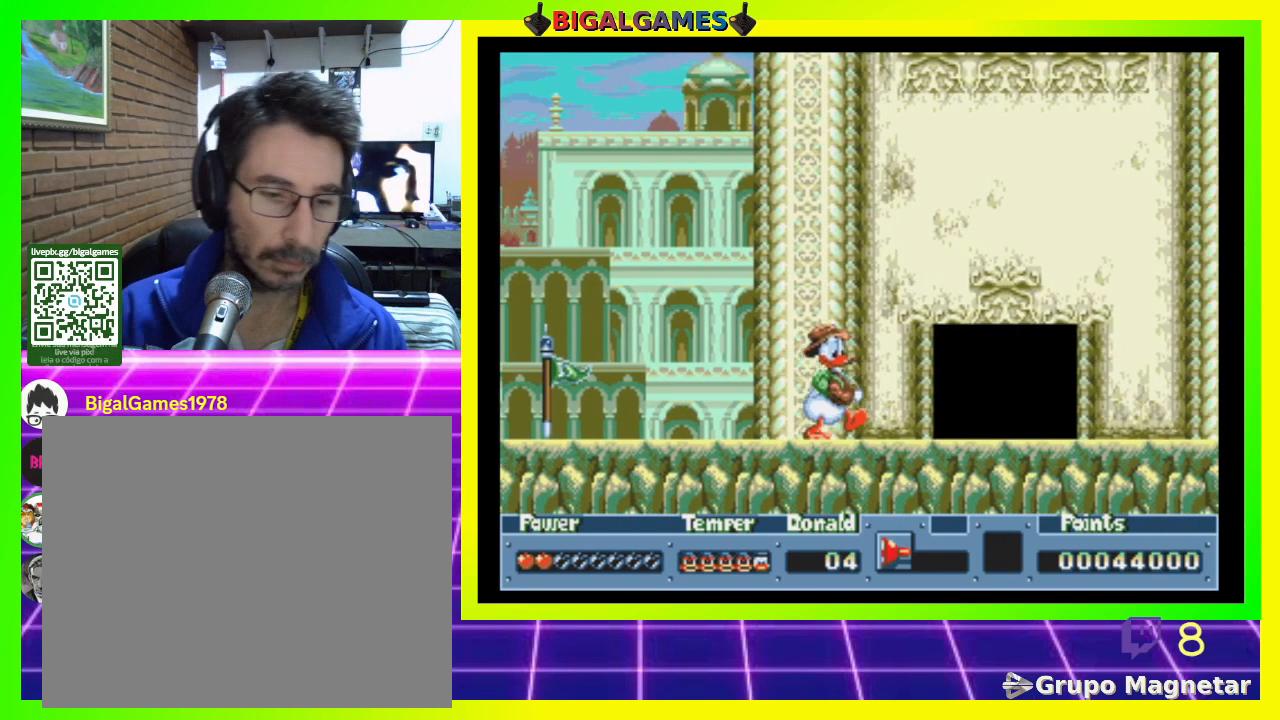
{"buttons": ["DPAD_RIGHT"], "right_stick": "center", "events": []}
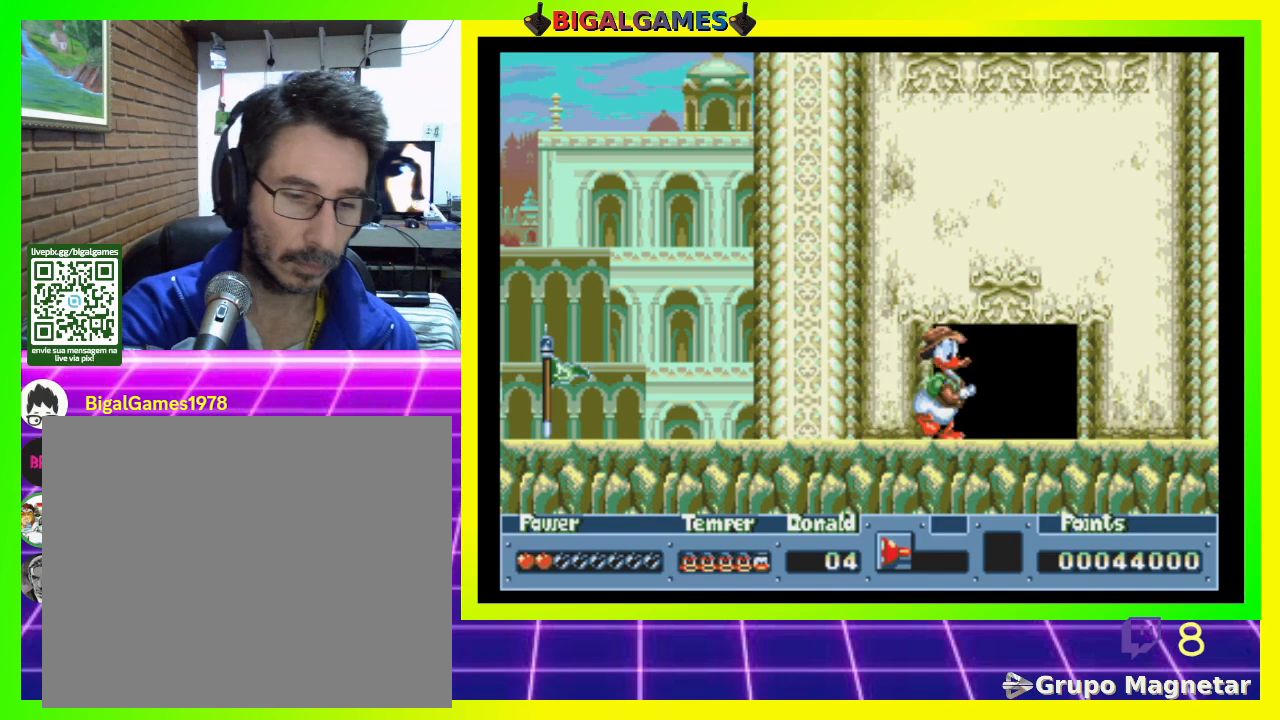
{"buttons": ["DPAD_RIGHT"], "right_stick": "center", "events": []}
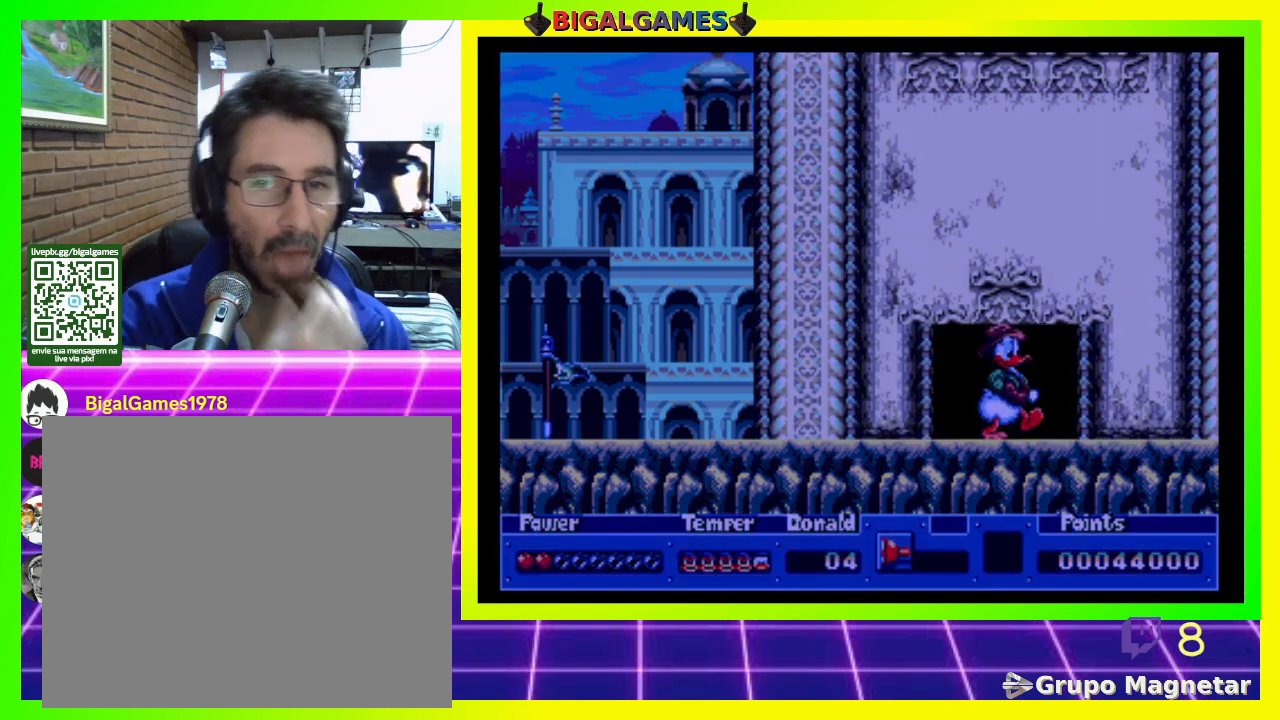
{"buttons": ["DPAD_RIGHT"], "right_stick": "center", "events": []}
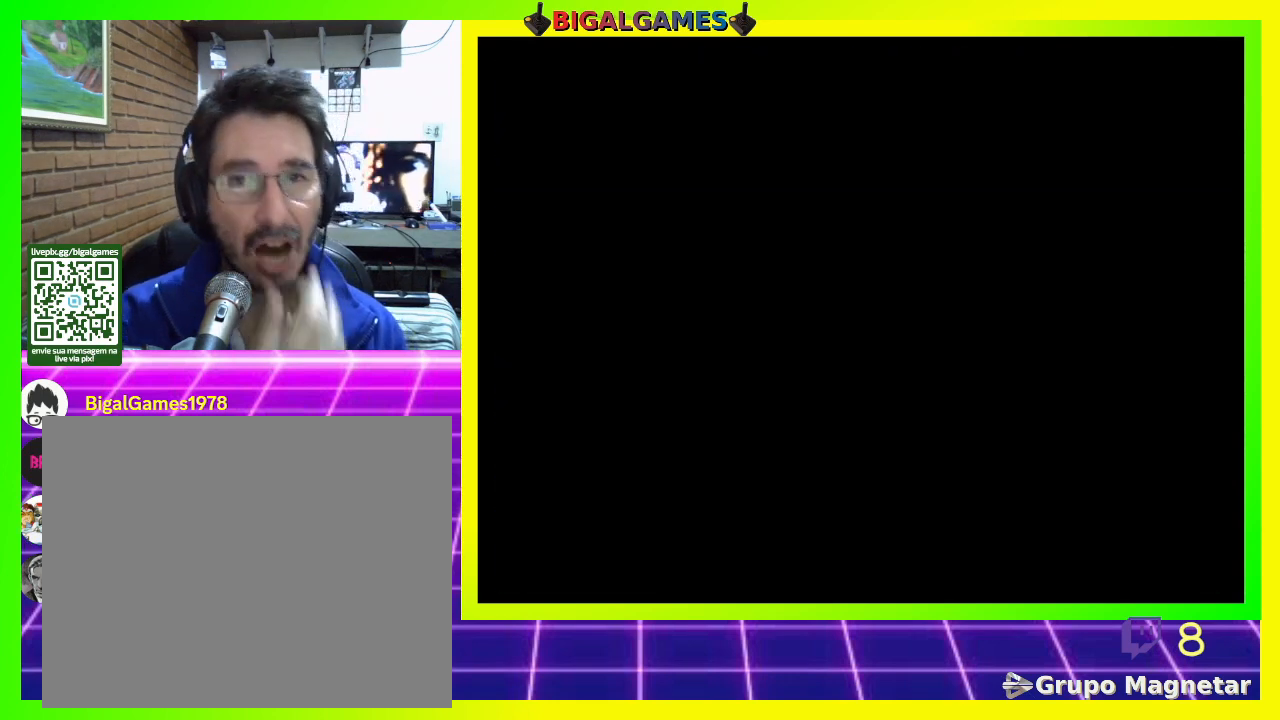
{"buttons": ["DPAD_RIGHT"], "right_stick": "center", "events": []}
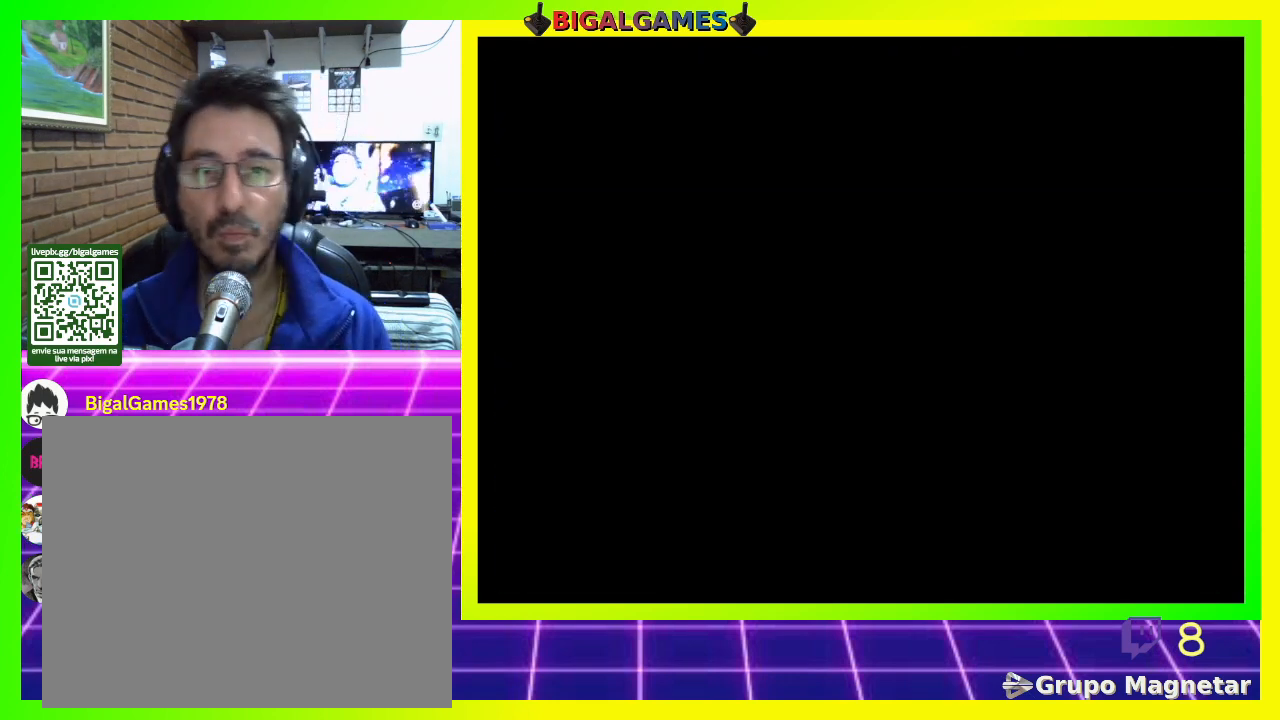
{"buttons": [], "right_stick": "center", "events": [[200, "DPAD_RIGHT", "up"]]}
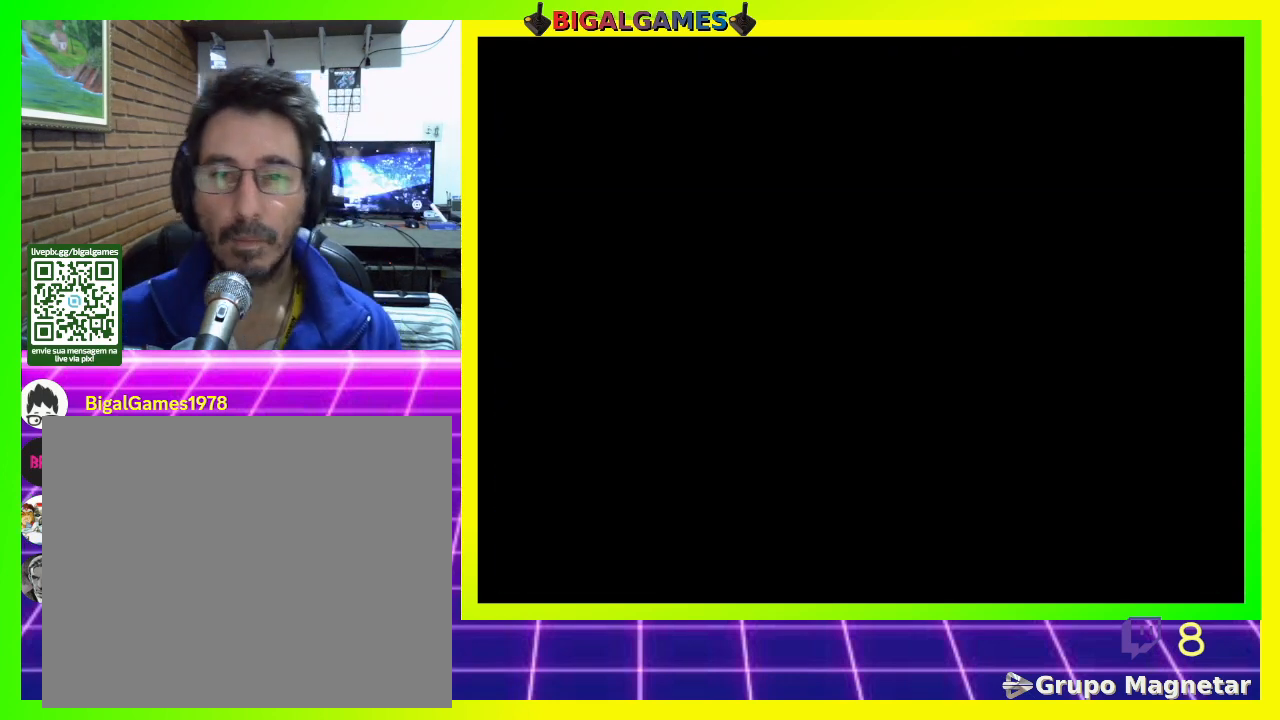
{"buttons": [], "right_stick": "center", "events": []}
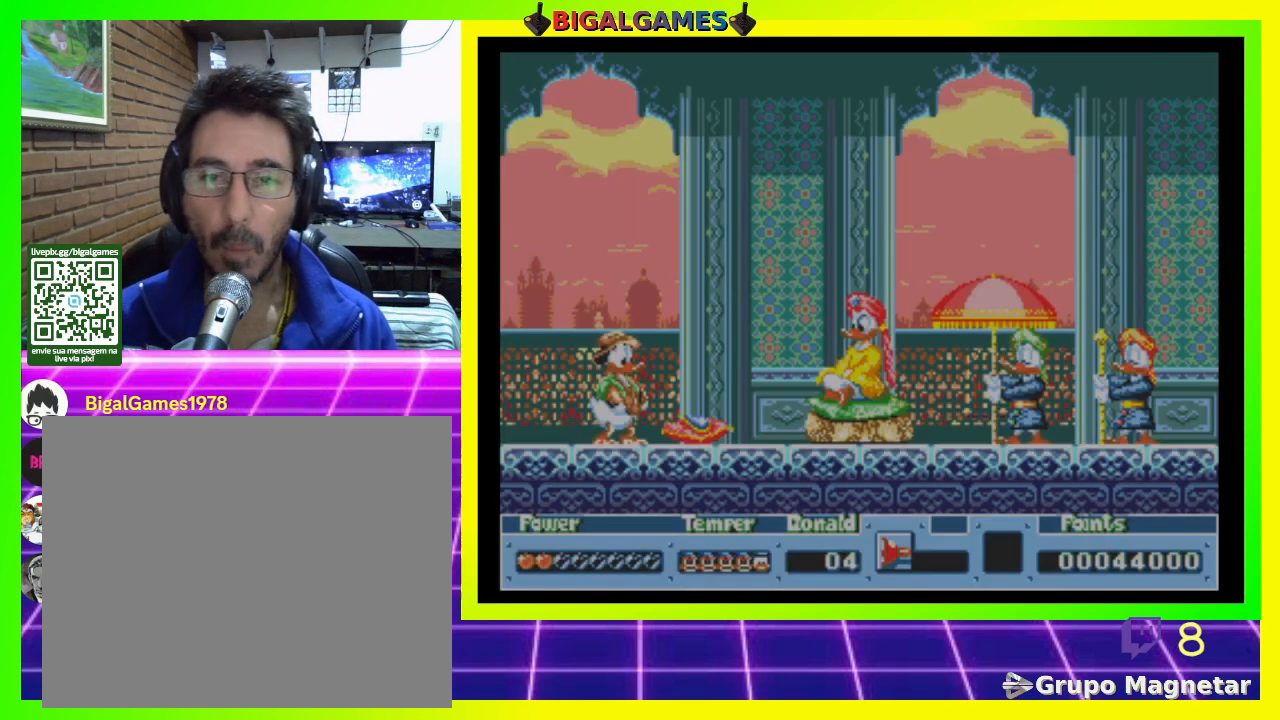
{"buttons": ["DPAD_RIGHT"], "right_stick": "center", "events": [[433, "DPAD_RIGHT", "down"]]}
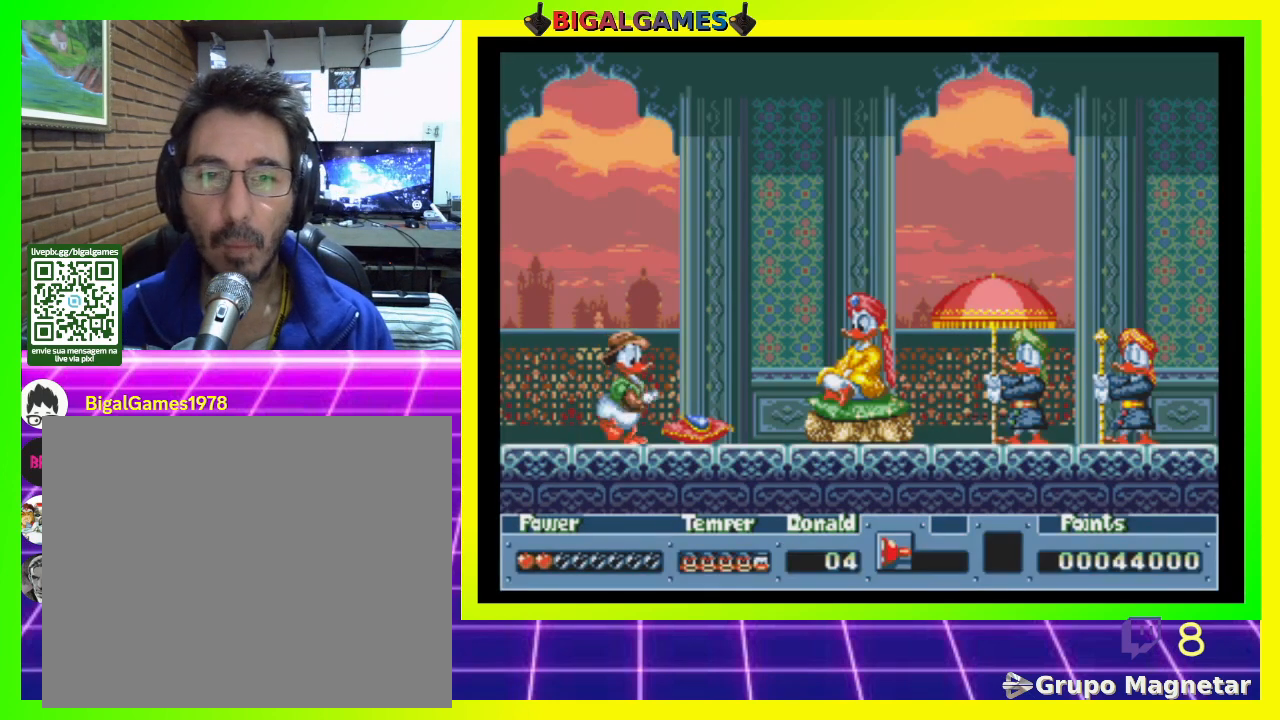
{"buttons": [], "right_stick": "center", "events": [[133, "DPAD_RIGHT", "up"]]}
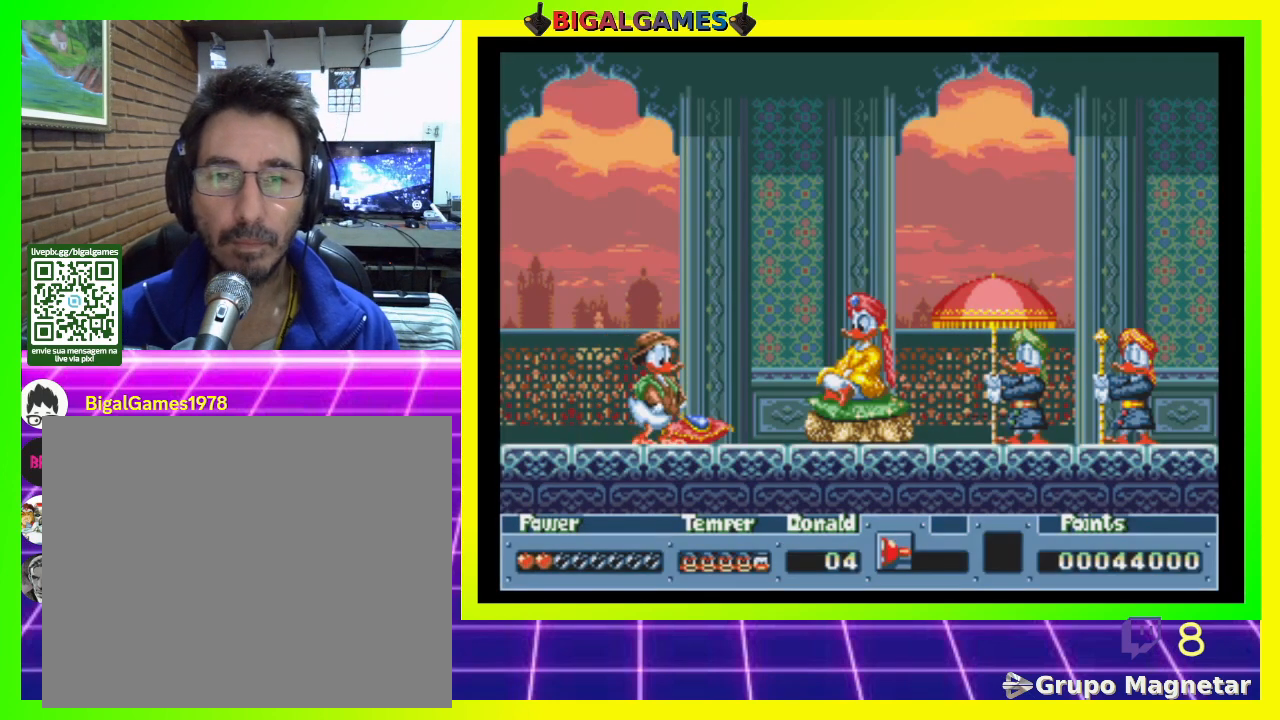
{"buttons": ["DPAD_RIGHT"], "right_stick": "center", "events": [[333, "DPAD_RIGHT", "down"]]}